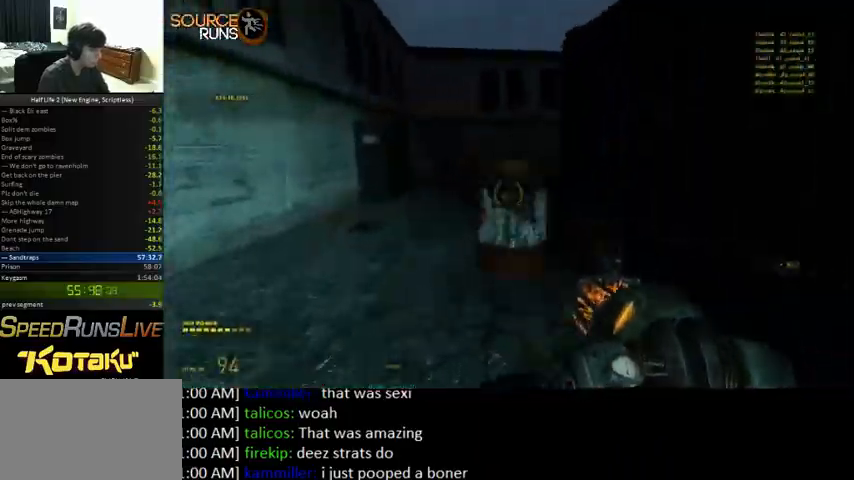
Gameplay with keyboard and mouse; each line is a JSON object with the keys and mouse buttons held at the frame after it. "events" lists presses ("down") and releases ("up") of "0", "1", "3", "4", "5", "a", "alt", "c", "ctrl", "d", "e", "f", "q", "r", "s", "shift", "space", "tab", "v", "w", "x", "z", "mouse_left" and "mouse_right" between this image and that frame as [ms after this image, input, new state], when the widget could be followed in between. "mouse_left", "mouse_right" = the "left", "right" buttons of the "mouse" list. No other keys are recorded. Mouse movement is not recorded. Not read: 2.
{"keys": [], "mouse": [], "events": [[67, "mouse_right", "up"], [67, "s", "down"], [100, "a", "down"], [133, "d", "up"], [133, "s", "up"], [167, "a", "up"], [233, "d", "down"], [267, "w", "down"], [367, "d", "up"], [400, "w", "up"]]}
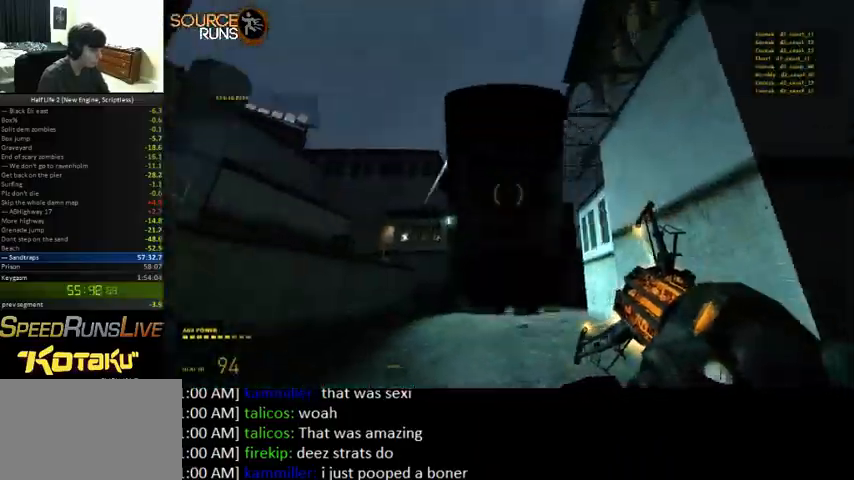
{"keys": ["s"], "mouse": [], "events": [[267, "mouse_left", "down"], [267, "s", "down"], [267, "space", "down"], [333, "space", "up"], [400, "mouse_left", "up"]]}
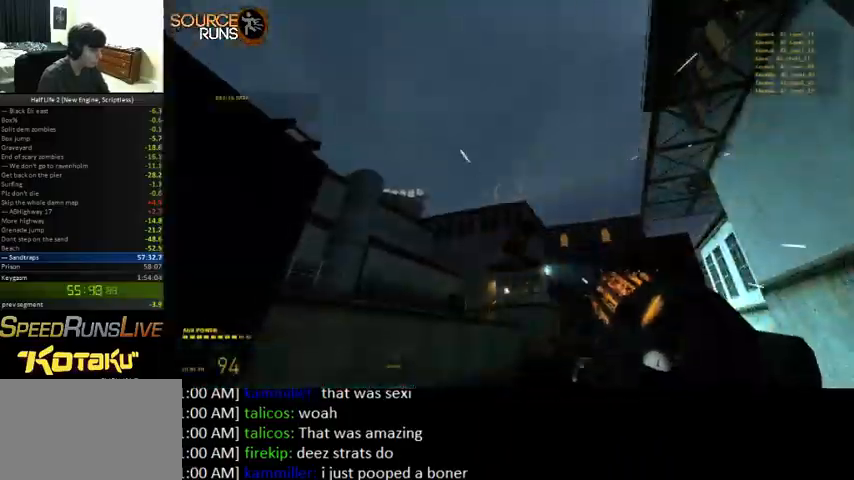
{"keys": ["a", "shift", "w"], "mouse": [], "events": [[133, "a", "down"], [267, "s", "up"], [367, "shift", "down"], [500, "w", "down"]]}
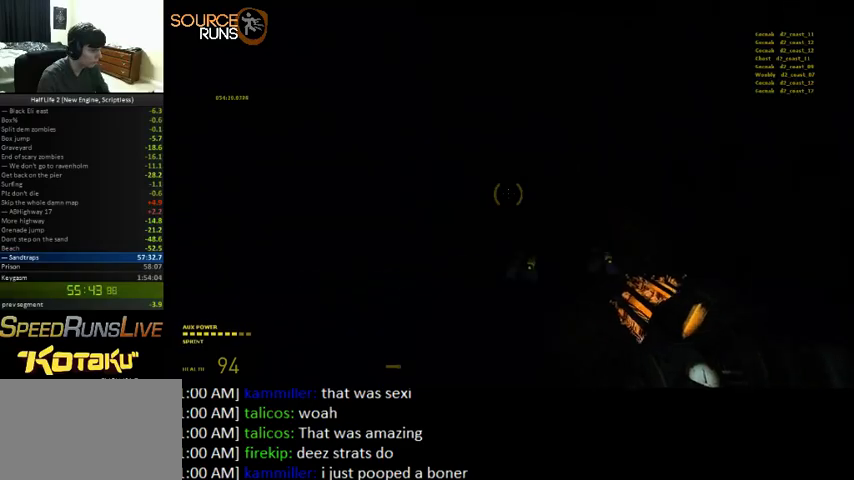
{"keys": ["a", "shift"], "mouse": [], "events": [[67, "d", "down"], [100, "a", "up"], [267, "w", "up"], [367, "a", "down"], [400, "d", "up"]]}
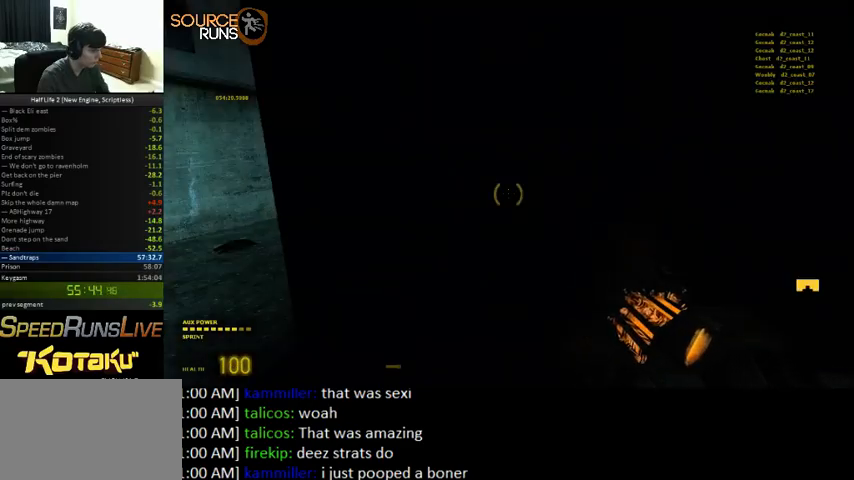
{"keys": ["d", "shift", "w"], "mouse": [], "events": [[33, "w", "down"], [400, "a", "up"], [400, "d", "down"]]}
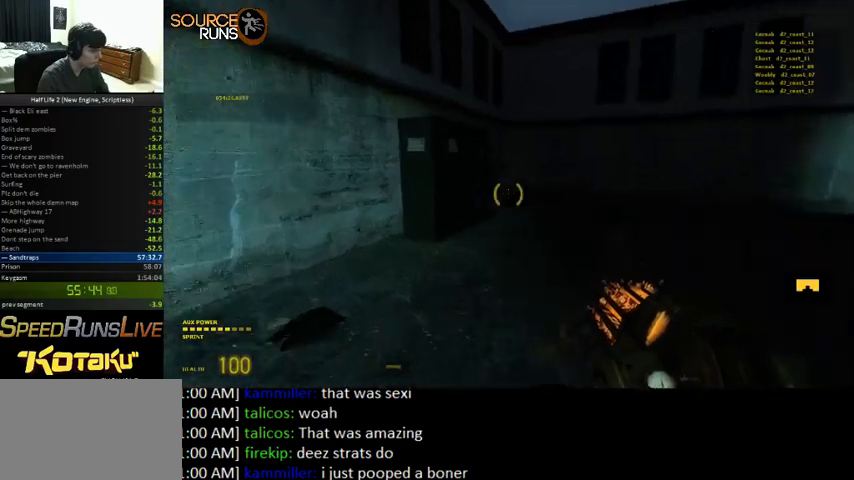
{"keys": ["0", "shift", "w"], "mouse": [], "events": [[333, "0", "down"], [367, "d", "up"]]}
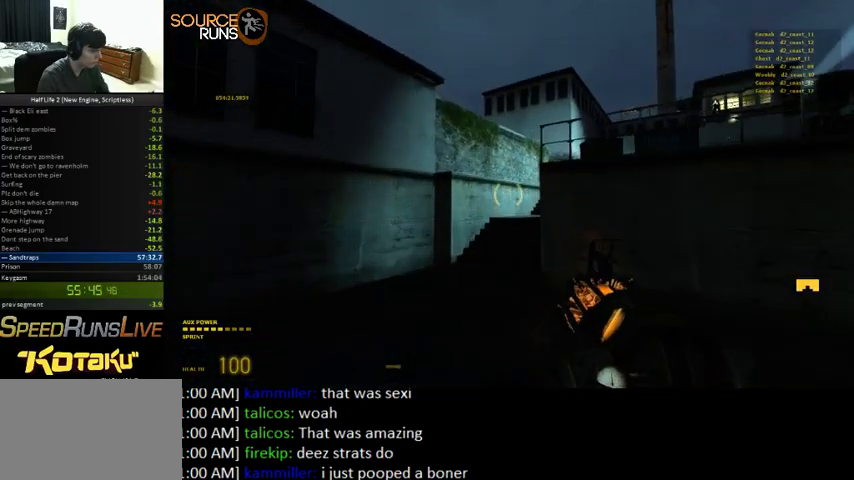
{"keys": ["shift", "w"], "mouse": [], "events": [[267, "0", "up"], [267, "a", "down"], [433, "a", "up"]]}
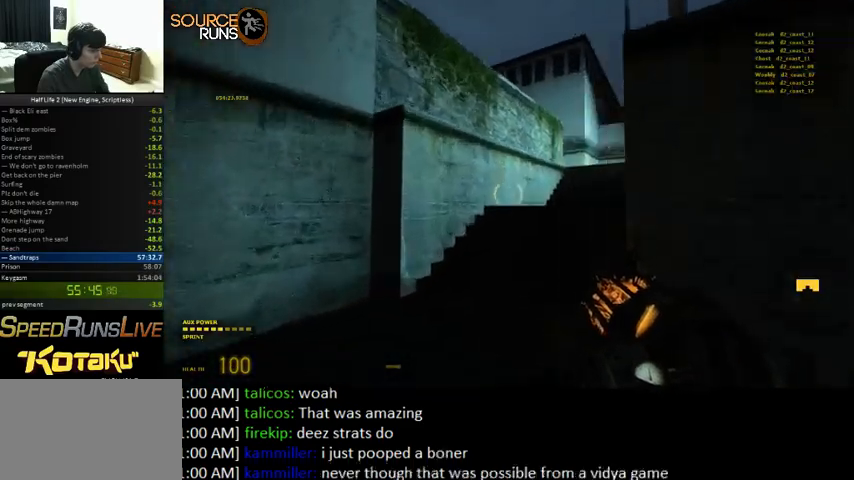
{"keys": ["shift", "w"], "mouse": [], "events": []}
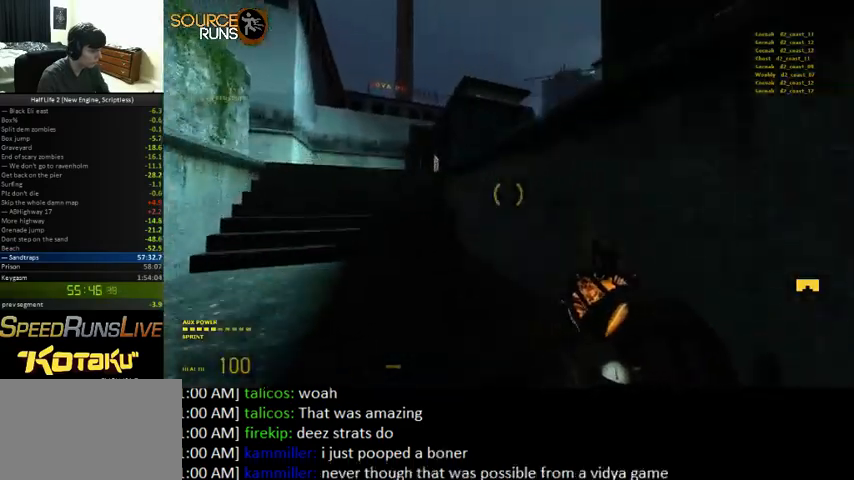
{"keys": ["shift", "w"], "mouse": [], "events": [[33, "a", "down"], [400, "a", "up"]]}
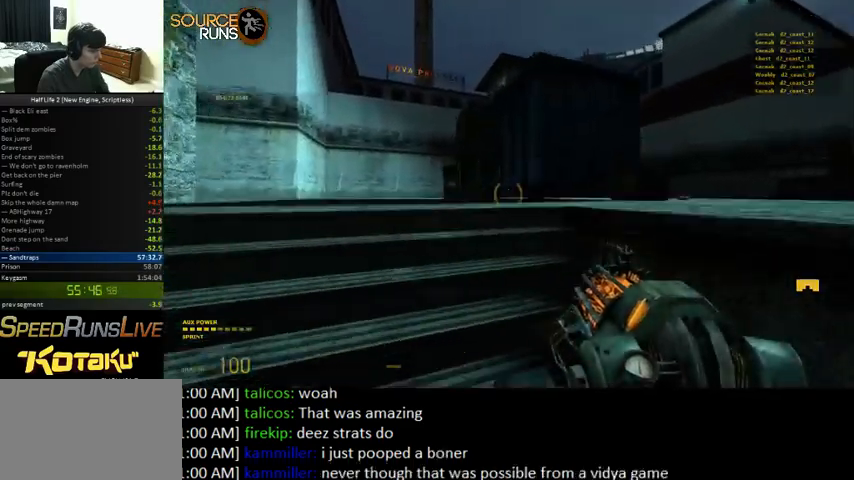
{"keys": ["0", "d", "shift", "w"], "mouse": [], "events": [[200, "d", "down"], [500, "0", "down"]]}
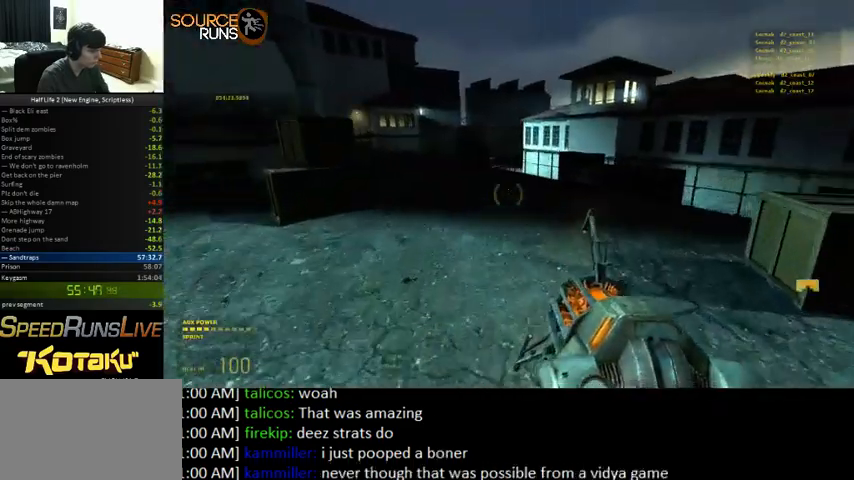
{"keys": ["a"], "mouse": [], "events": [[67, "d", "up"], [67, "shift", "up"], [100, "w", "up"], [267, "mouse_right", "down"], [367, "a", "down"], [400, "0", "up"], [400, "mouse_right", "up"]]}
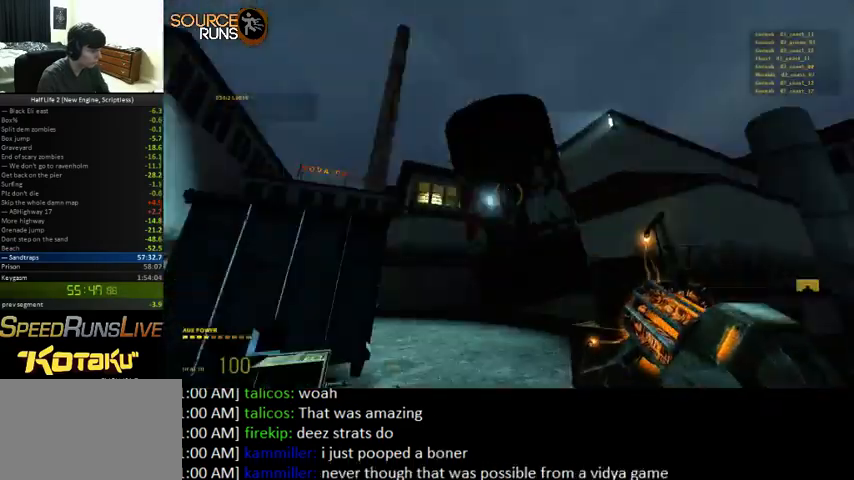
{"keys": ["w"], "mouse": ["left"], "events": [[67, "w", "down"], [133, "a", "up"], [367, "space", "down"], [400, "mouse_left", "down"], [500, "space", "up"]]}
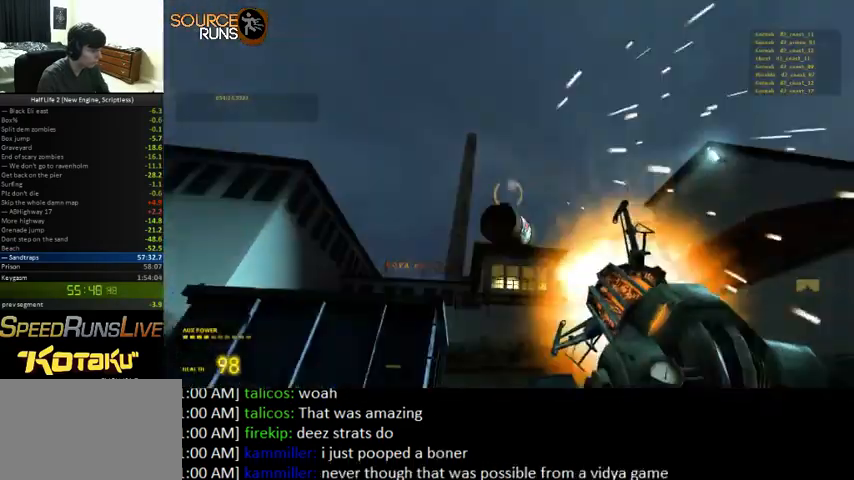
{"keys": ["d", "w"], "mouse": [], "events": [[33, "d", "down"], [33, "mouse_left", "up"], [67, "w", "up"], [367, "w", "down"]]}
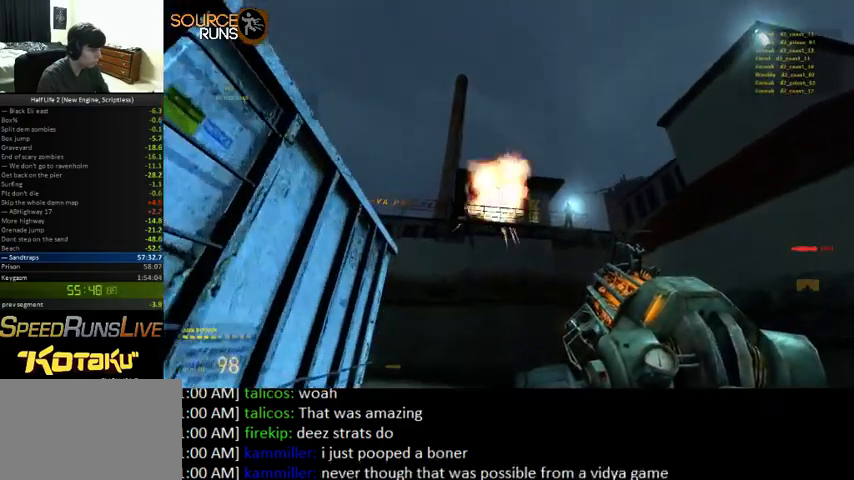
{"keys": ["5", "w"], "mouse": [], "events": [[300, "d", "up"], [500, "5", "down"]]}
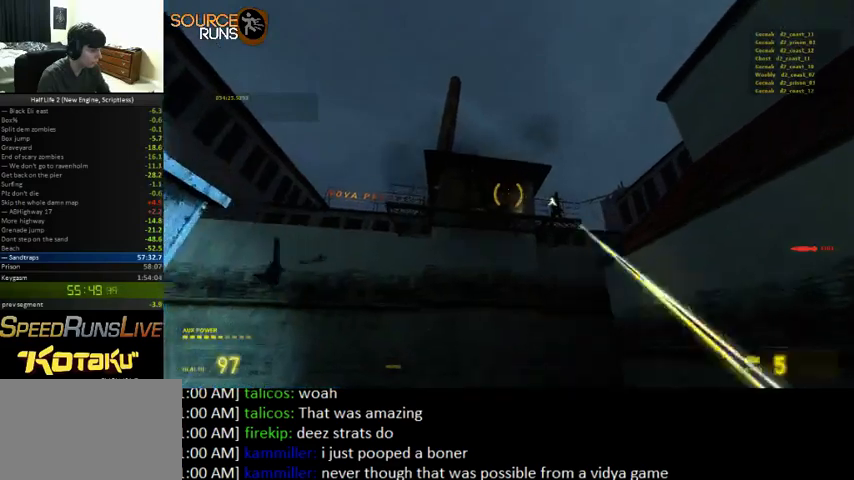
{"keys": ["w"], "mouse": ["left"], "events": [[67, "5", "up"], [200, "5", "down"], [267, "5", "up"], [433, "mouse_left", "down"]]}
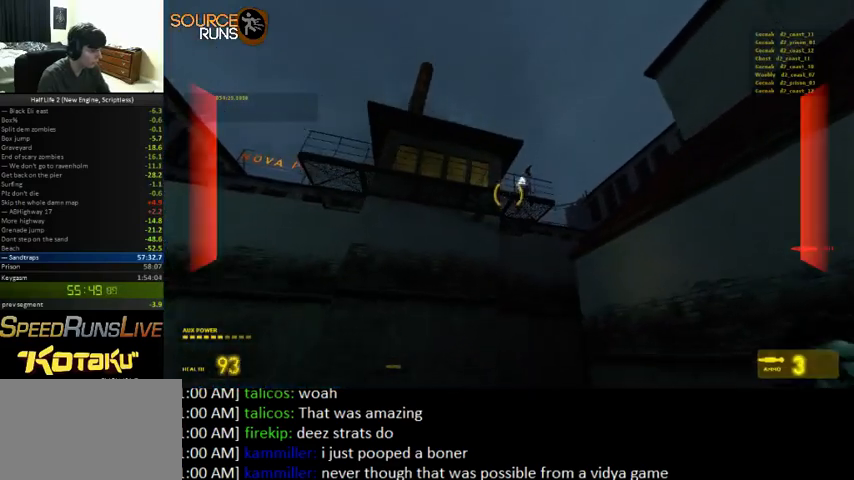
{"keys": ["a", "w"], "mouse": [], "events": [[33, "mouse_left", "up"], [67, "d", "down"], [167, "w", "up"], [467, "w", "down"], [500, "a", "down"], [500, "d", "up"]]}
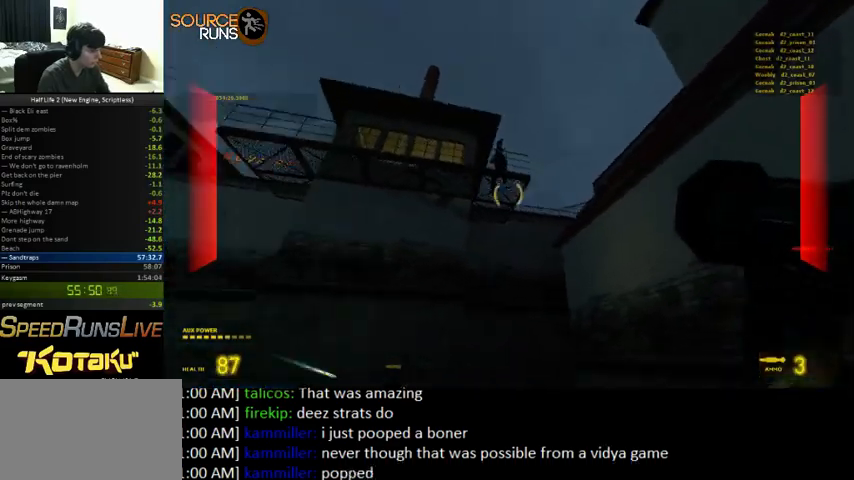
{"keys": [], "mouse": [], "events": [[33, "mouse_left", "down"], [167, "mouse_left", "up"], [200, "a", "up"], [200, "mouse_left", "down"], [267, "w", "up"], [333, "mouse_left", "up"], [400, "mouse_left", "down"], [500, "mouse_left", "up"]]}
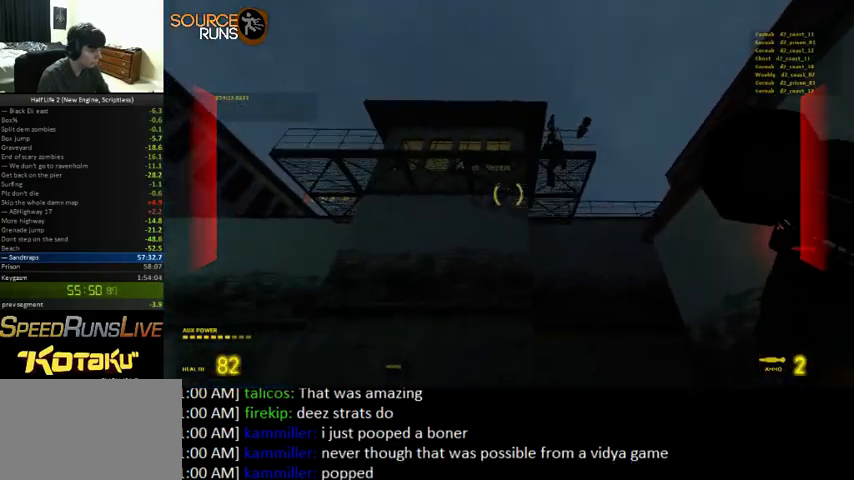
{"keys": ["d"], "mouse": [], "events": [[67, "s", "down"], [367, "d", "down"], [433, "s", "up"]]}
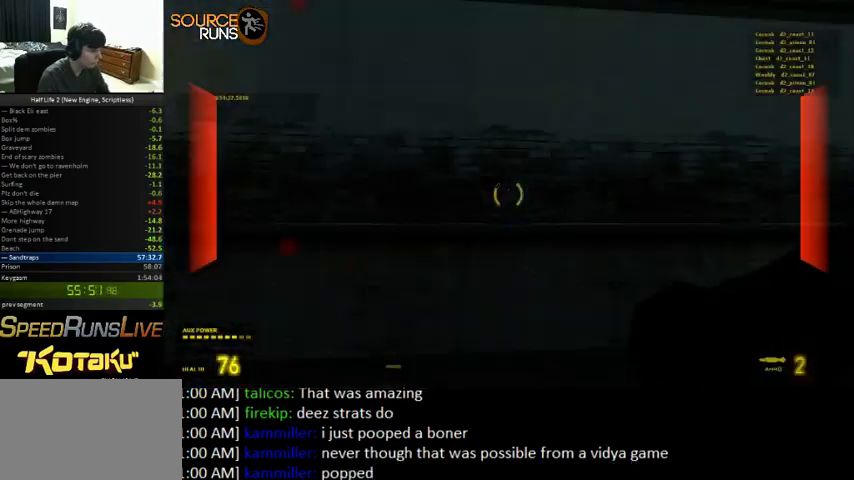
{"keys": ["shift", "w"], "mouse": [], "events": [[33, "shift", "down"], [33, "w", "down"], [467, "d", "up"]]}
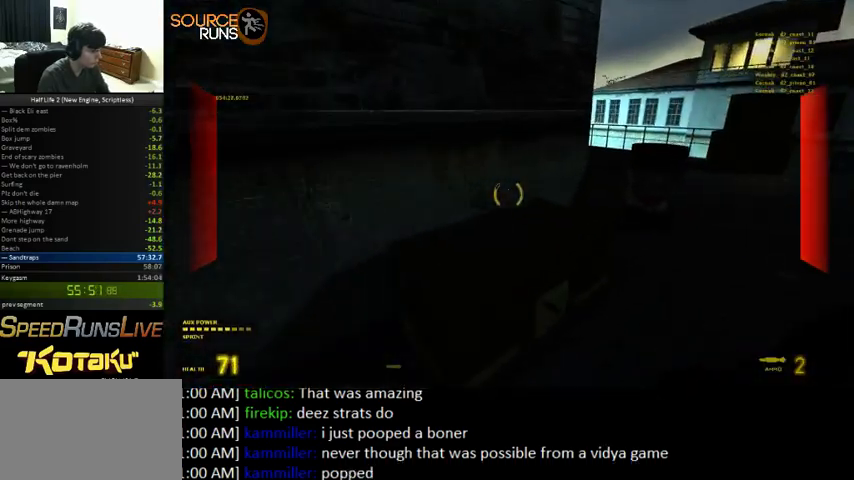
{"keys": ["d", "s"], "mouse": ["left"], "events": [[67, "e", "down"], [67, "shift", "up"], [67, "w", "up"], [167, "e", "up"], [200, "s", "down"], [233, "d", "down"], [267, "mouse_left", "down"], [367, "mouse_left", "up"], [433, "mouse_left", "down"]]}
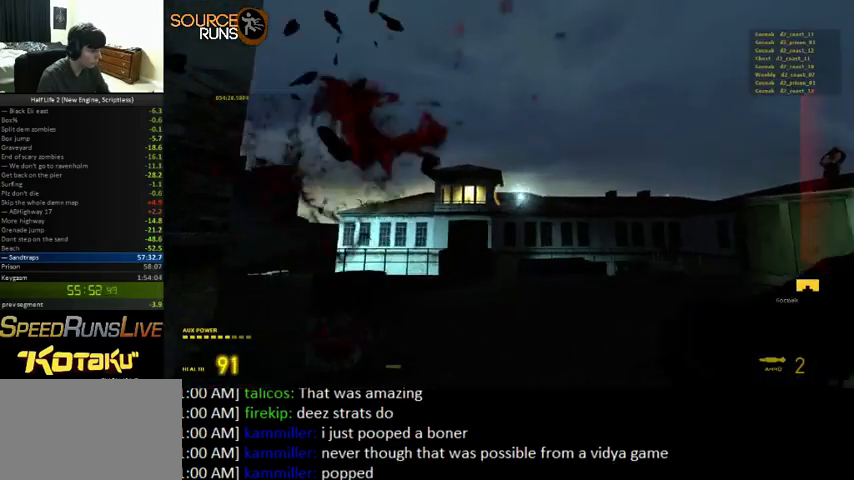
{"keys": ["s", "space"], "mouse": ["left"], "events": [[33, "mouse_left", "up"], [100, "mouse_left", "down"], [200, "mouse_left", "up"], [233, "mouse_left", "down"], [300, "d", "up"], [367, "mouse_left", "up"], [433, "mouse_left", "down"], [433, "space", "down"]]}
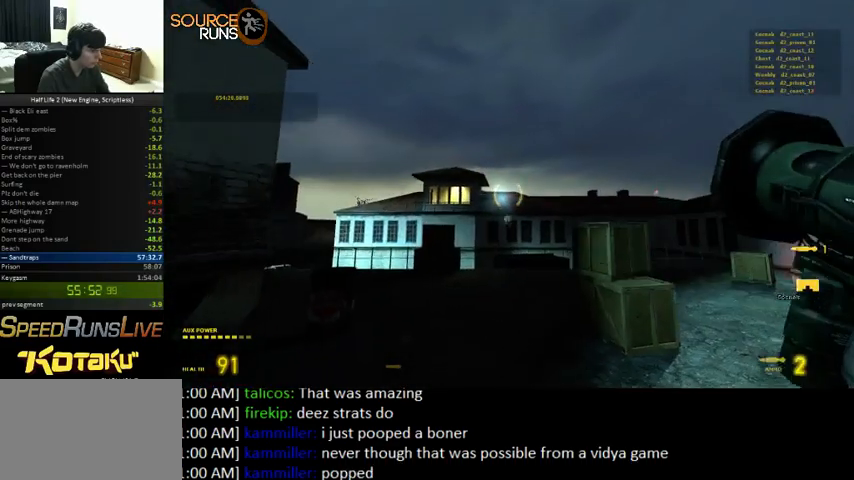
{"keys": ["s"], "mouse": [], "events": [[33, "a", "down"], [67, "mouse_left", "up"], [100, "mouse_left", "down"], [100, "space", "up"], [133, "s", "up"], [233, "mouse_left", "up"], [267, "a", "up"], [467, "s", "down"]]}
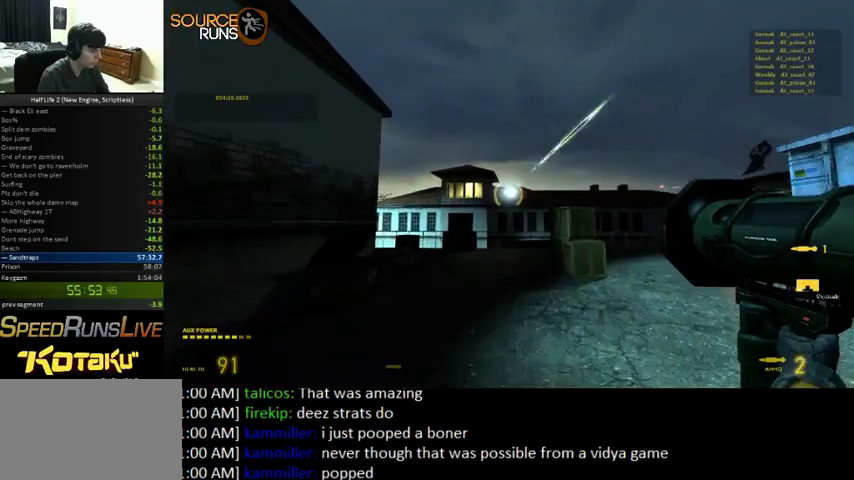
{"keys": ["a", "shift", "w"], "mouse": [], "events": [[167, "s", "up"], [267, "w", "down"], [367, "a", "down"], [367, "shift", "down"]]}
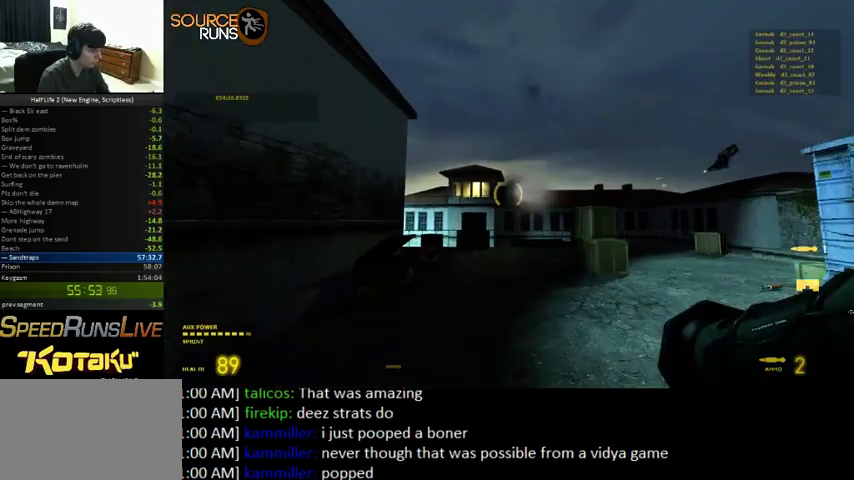
{"keys": ["shift", "w"], "mouse": [], "events": [[133, "a", "up"]]}
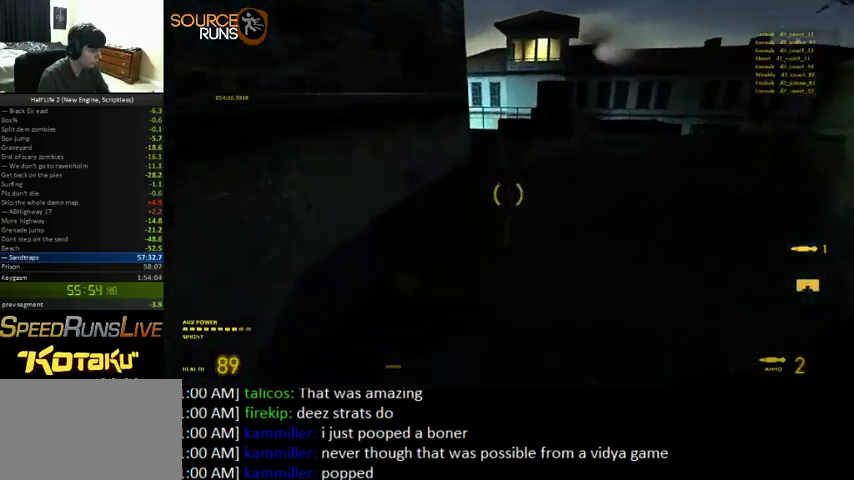
{"keys": ["d", "s"], "mouse": ["left"], "events": [[67, "e", "down"], [67, "shift", "up"], [67, "w", "up"], [167, "e", "up"], [200, "s", "down"], [233, "d", "down"], [233, "mouse_left", "down"], [367, "mouse_left", "up"], [433, "mouse_left", "down"]]}
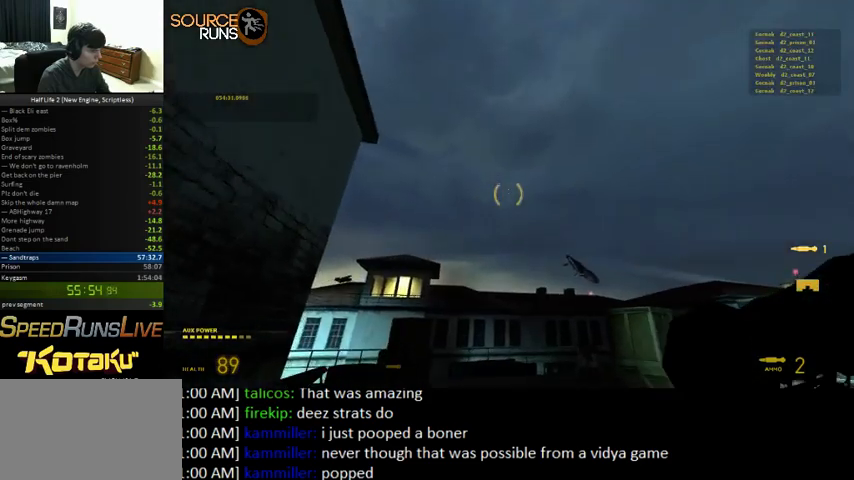
{"keys": ["s", "space"], "mouse": ["left"], "events": [[33, "mouse_left", "up"], [100, "mouse_left", "down"], [200, "d", "up"], [200, "mouse_left", "up"], [200, "space", "down"], [267, "mouse_left", "down"], [400, "mouse_left", "up"], [433, "mouse_left", "down"]]}
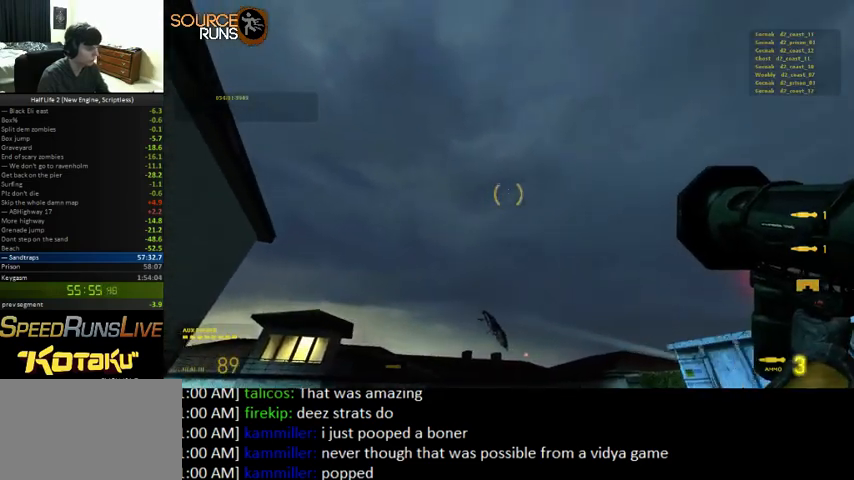
{"keys": ["a", "s"], "mouse": [], "events": [[33, "mouse_left", "up"], [100, "mouse_left", "down"], [200, "mouse_left", "up"], [233, "mouse_left", "down"], [367, "mouse_left", "up"], [433, "a", "down"], [433, "space", "up"]]}
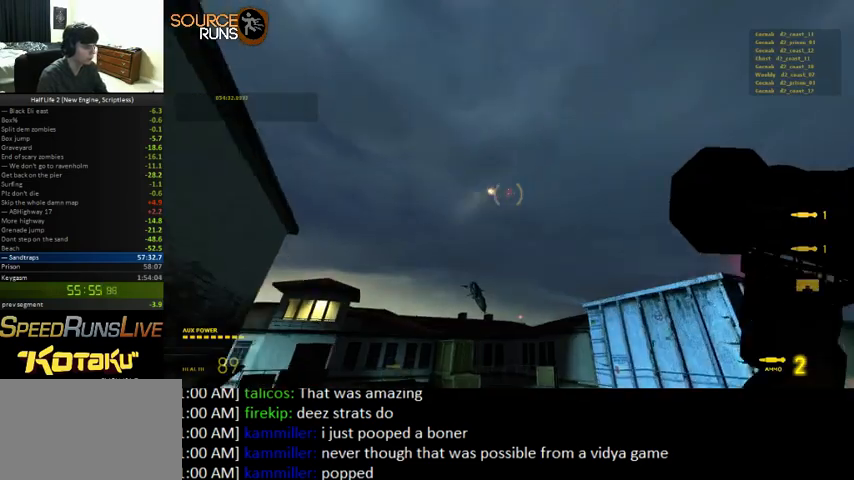
{"keys": ["d"], "mouse": [], "events": [[333, "s", "up"], [400, "a", "up"], [400, "d", "down"]]}
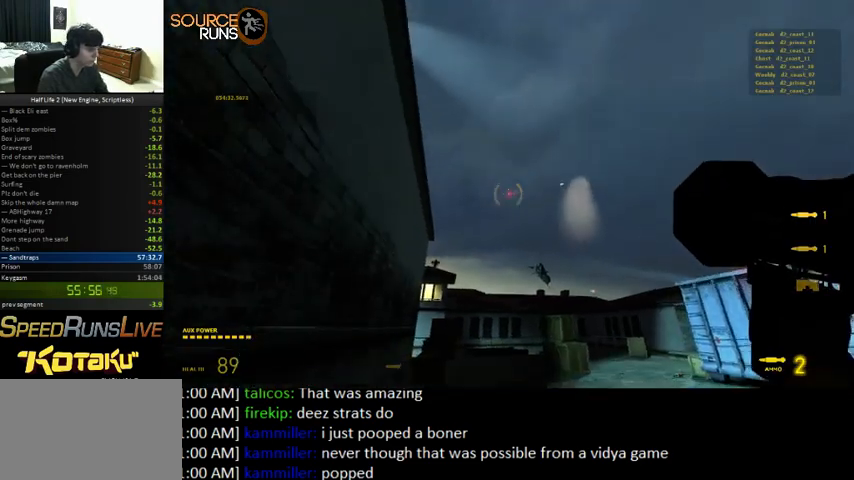
{"keys": ["a"], "mouse": [], "events": [[400, "a", "down"], [467, "d", "up"]]}
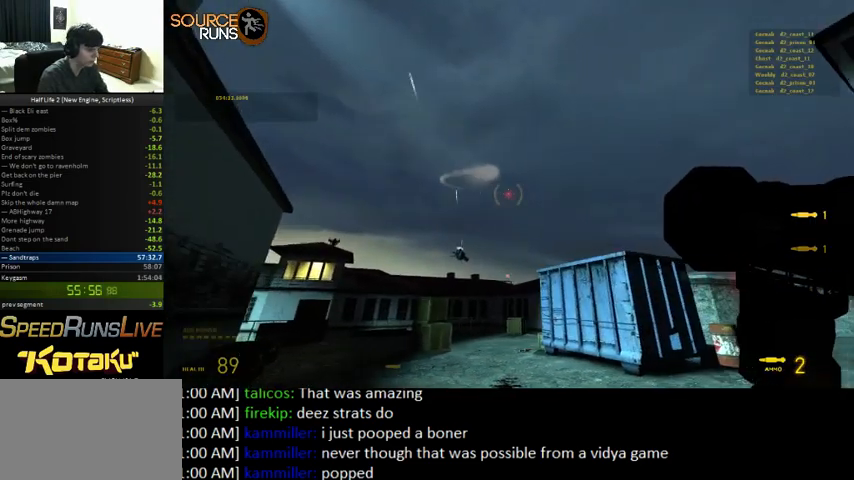
{"keys": ["d"], "mouse": [], "events": [[333, "d", "down"], [367, "a", "up"]]}